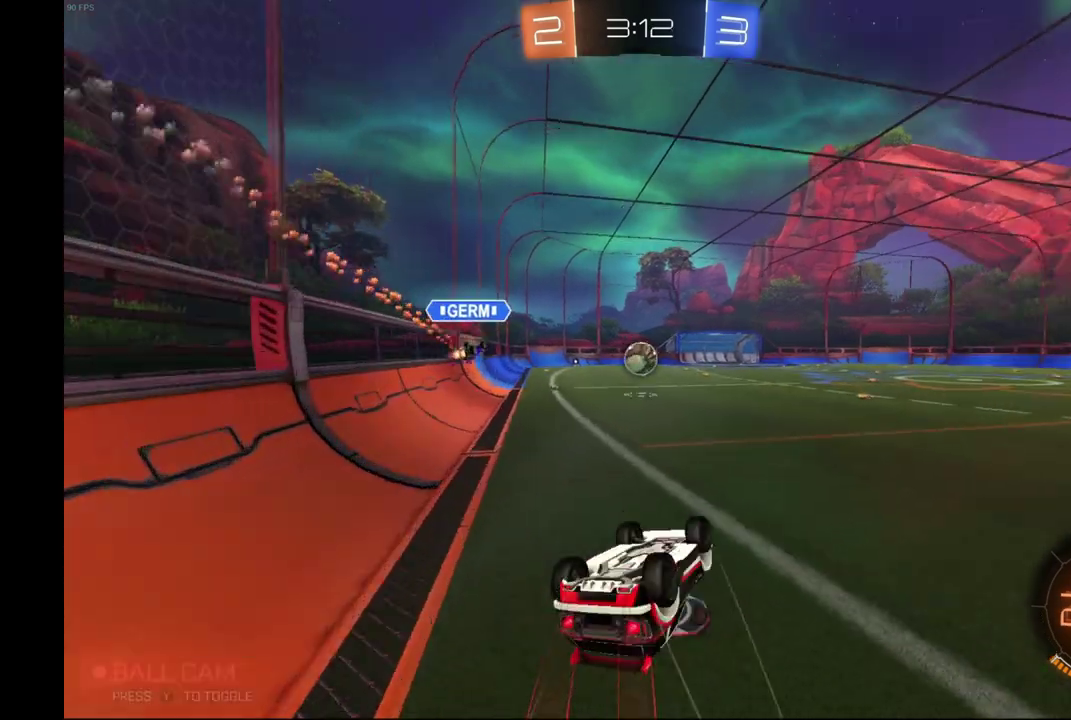
Gameplay with a controller (Xbox layout); each line is a JSON object with the inputs held at the frame after it. "events" lists button and stick changes between this image and that frame as [ms after this image, input, new state], when the widget could be followed in between. Not read: B L3 R3.
{"buttons": ["R2"], "left_stick": "center", "events": [[67, "L1", "up"], [133, "Y", "up"], [433, "left_stick", "center"]]}
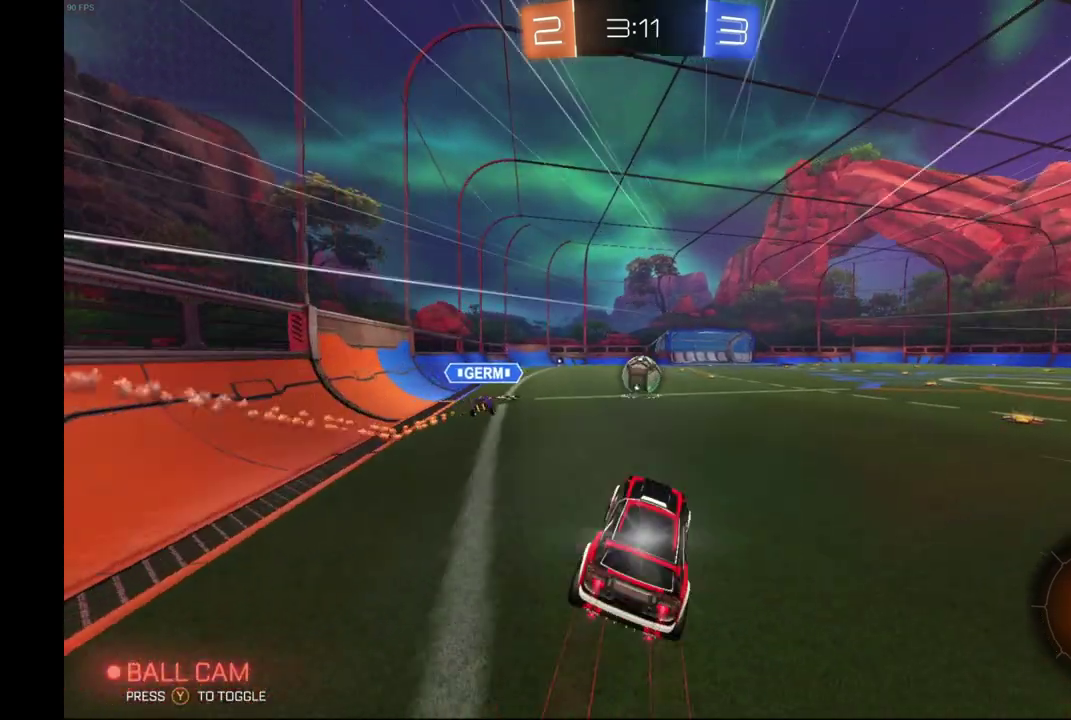
{"buttons": ["R2"], "left_stick": "center", "events": []}
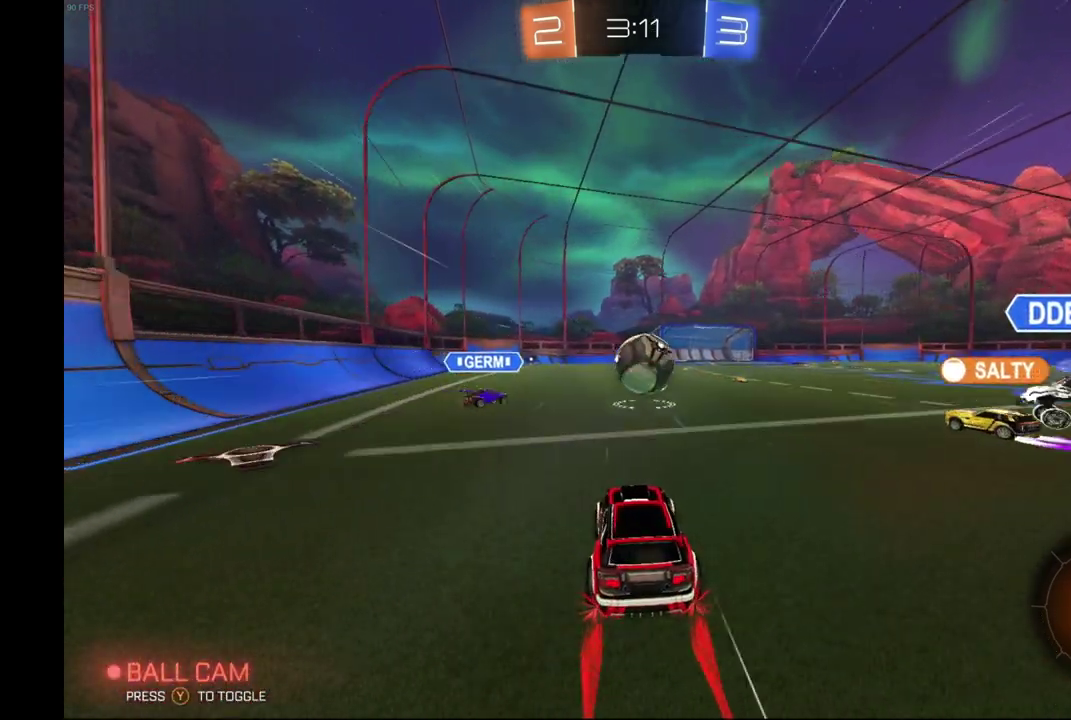
{"buttons": ["R2"], "left_stick": "center", "events": [[233, "left_stick", "right"], [400, "left_stick", "center"]]}
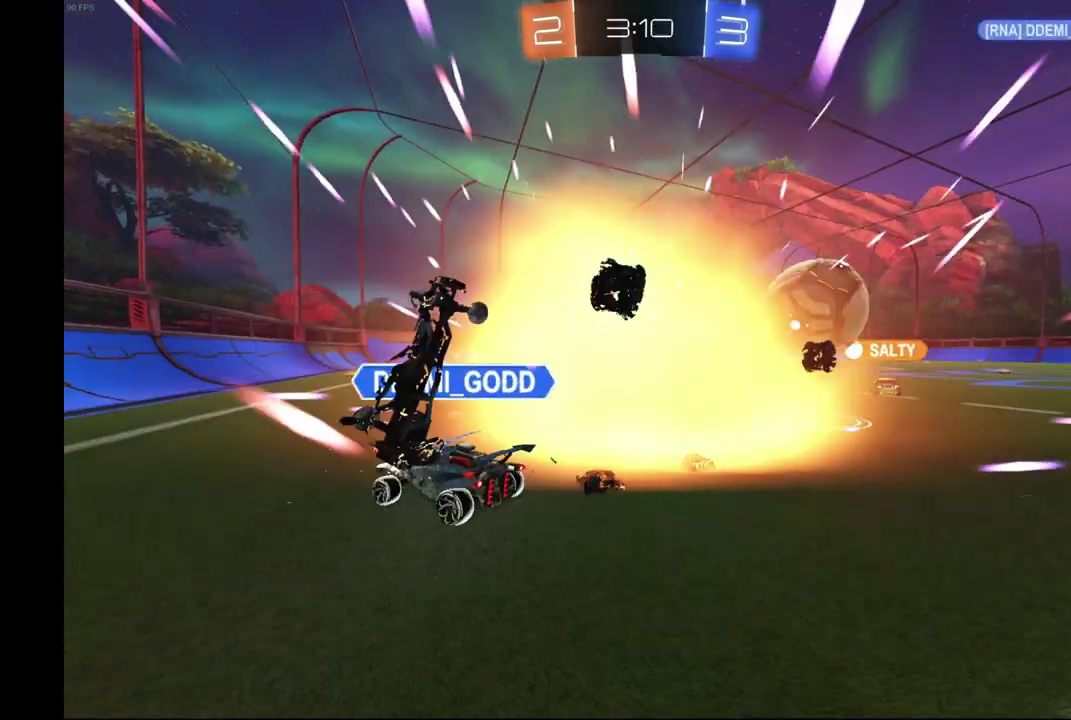
{"buttons": ["A", "R2"], "left_stick": "center", "events": [[467, "A", "down"]]}
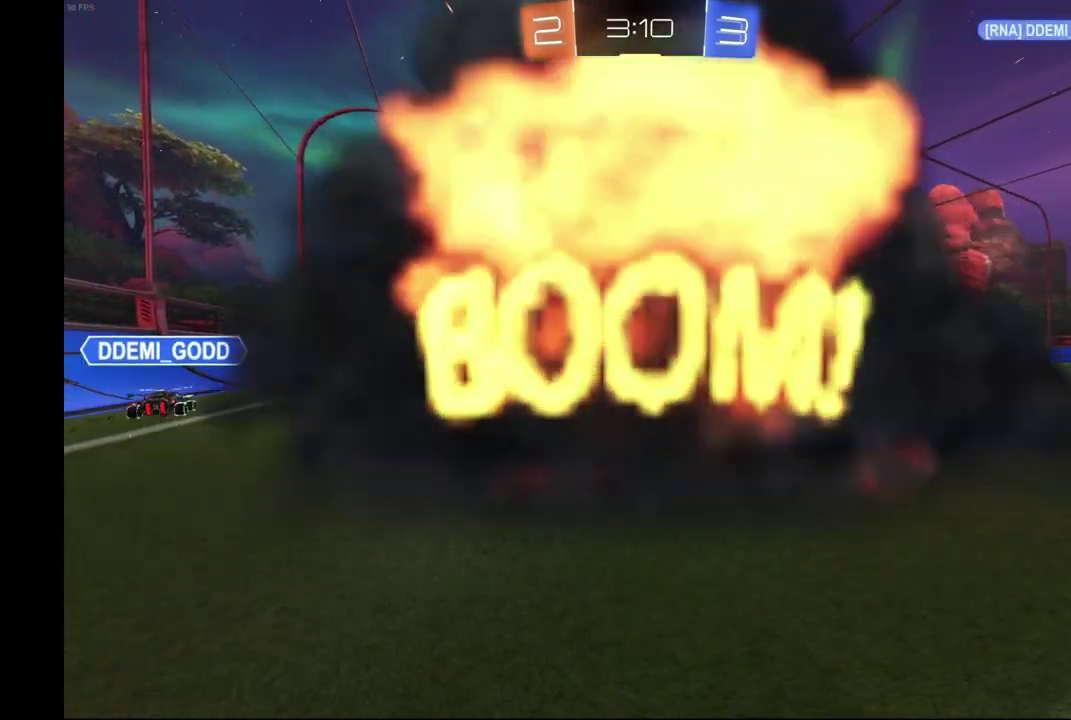
{"buttons": ["R2"], "left_stick": "center", "events": [[133, "A", "up"]]}
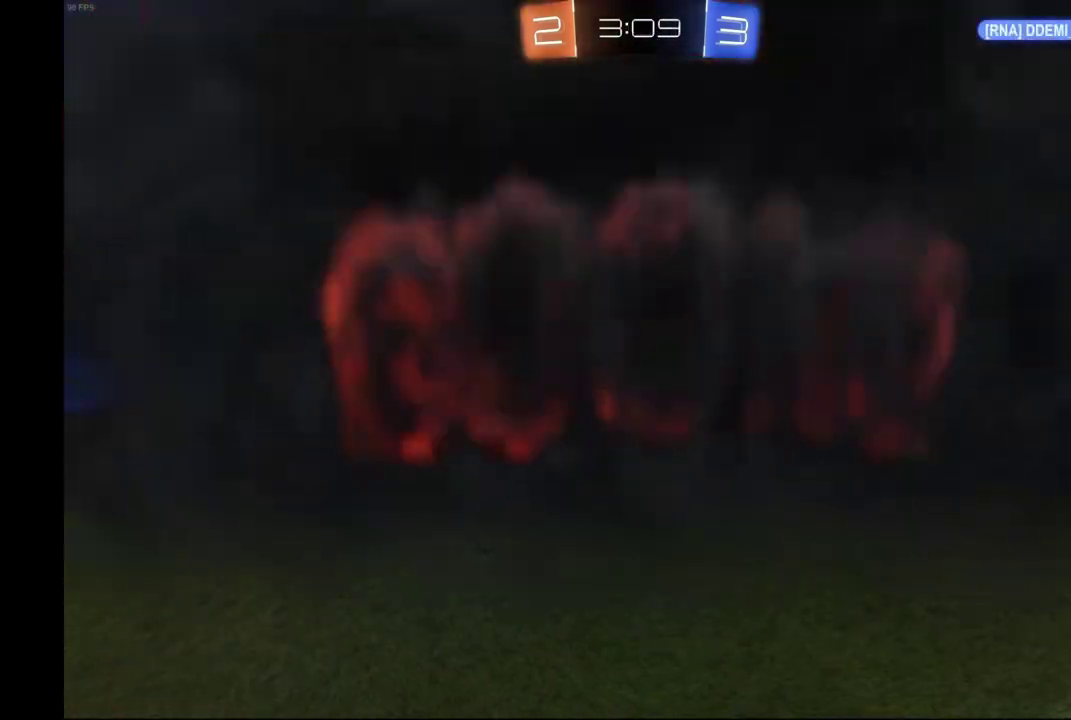
{"buttons": ["R2"], "left_stick": "center", "events": []}
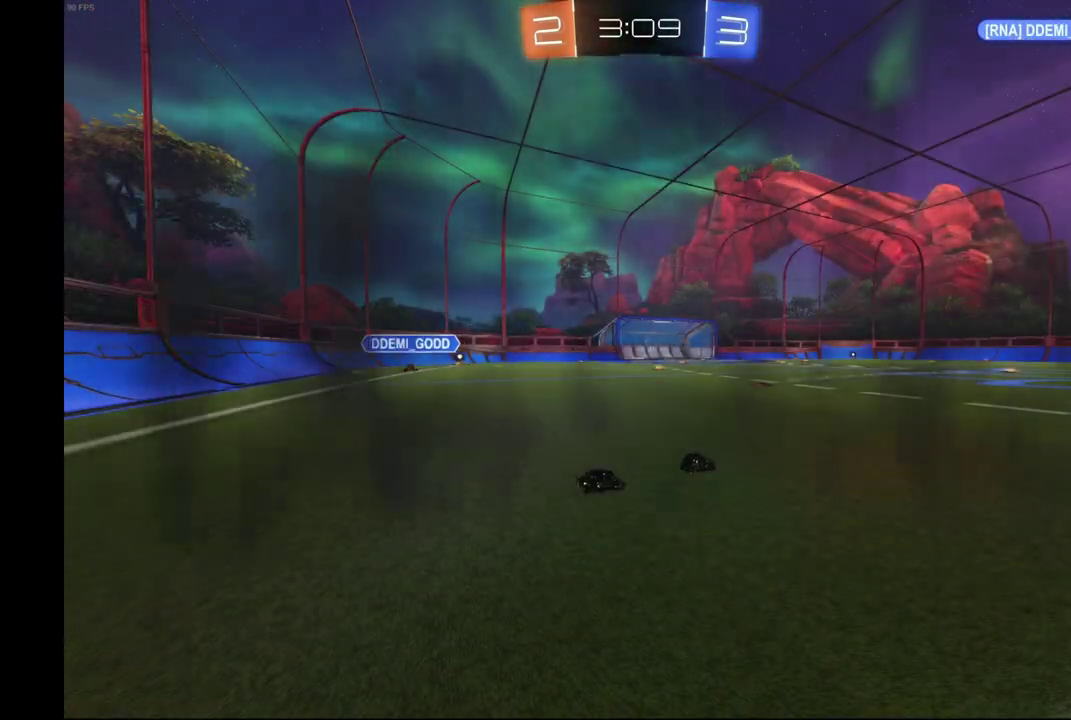
{"buttons": ["R2"], "left_stick": "center", "events": []}
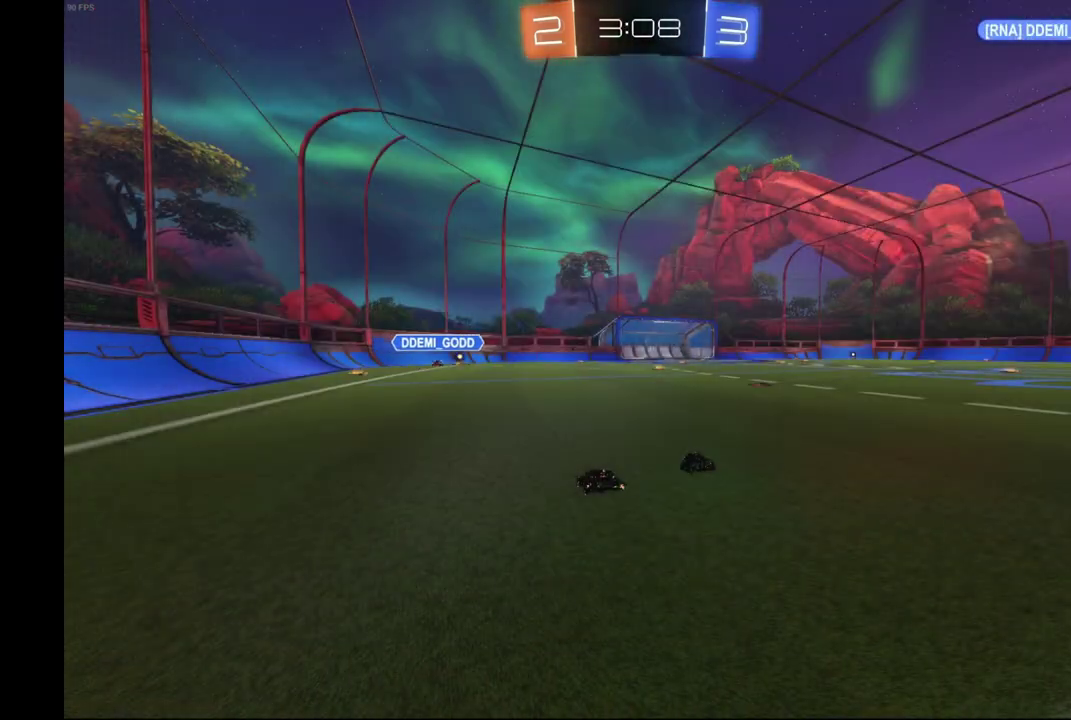
{"buttons": ["R2"], "left_stick": "center", "events": []}
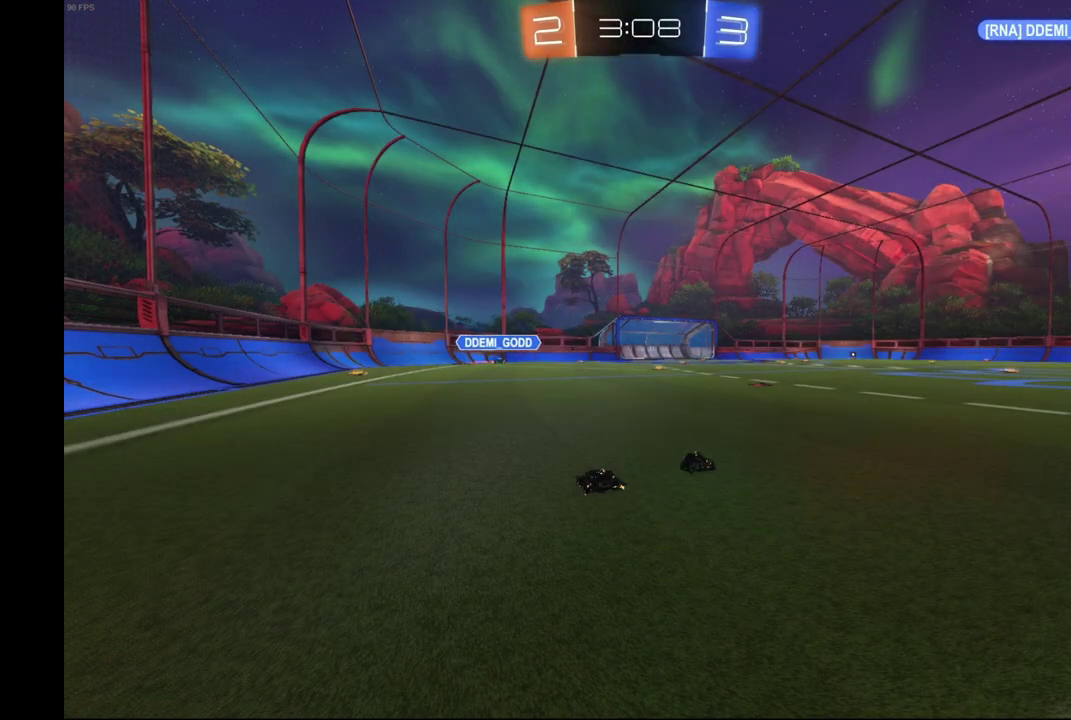
{"buttons": ["R2"], "left_stick": "center", "events": []}
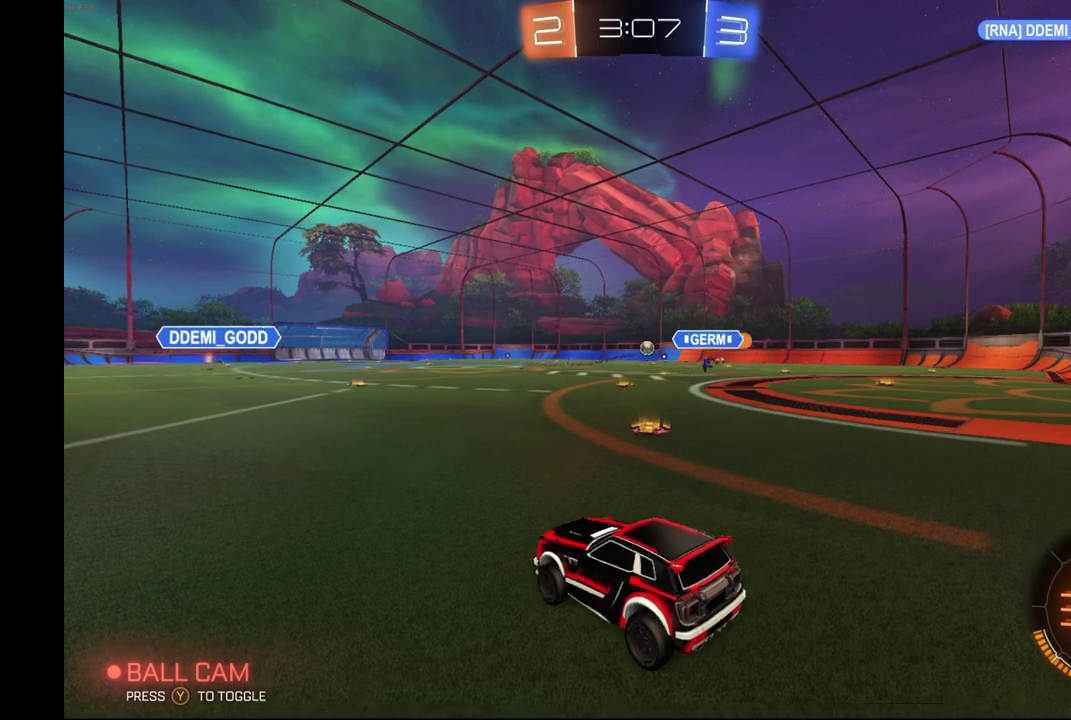
{"buttons": ["R2"], "left_stick": "right", "events": [[200, "left_stick", "right"]]}
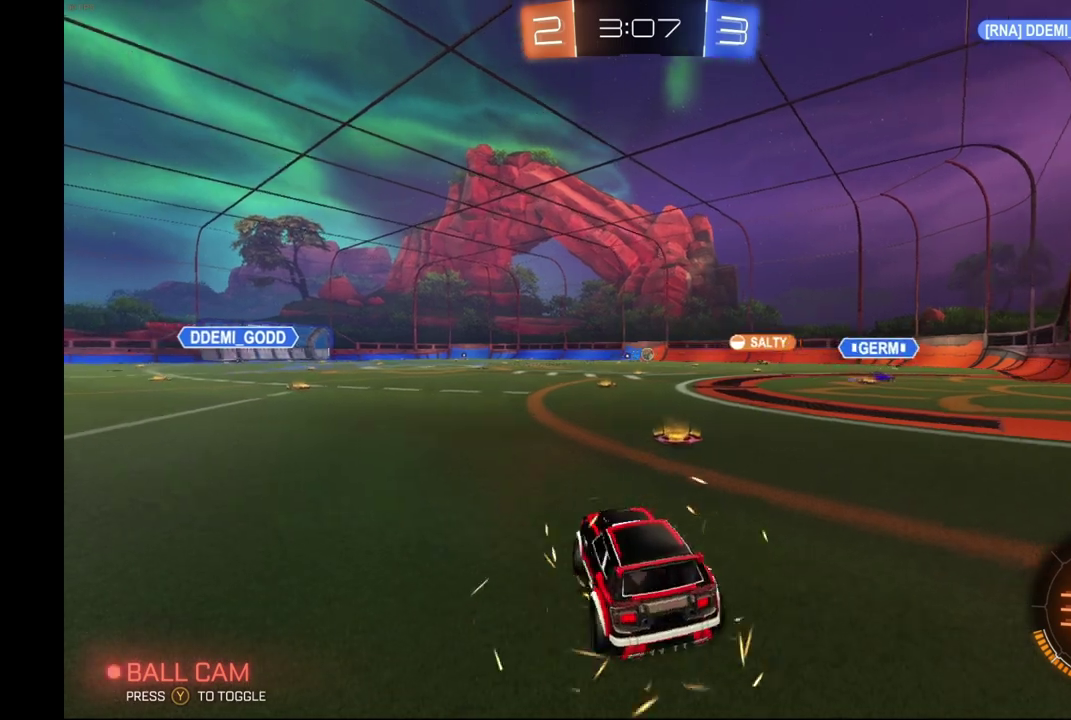
{"buttons": ["R2"], "left_stick": "center", "events": [[33, "left_stick", "center"], [300, "left_stick", "right"], [367, "left_stick", "center"]]}
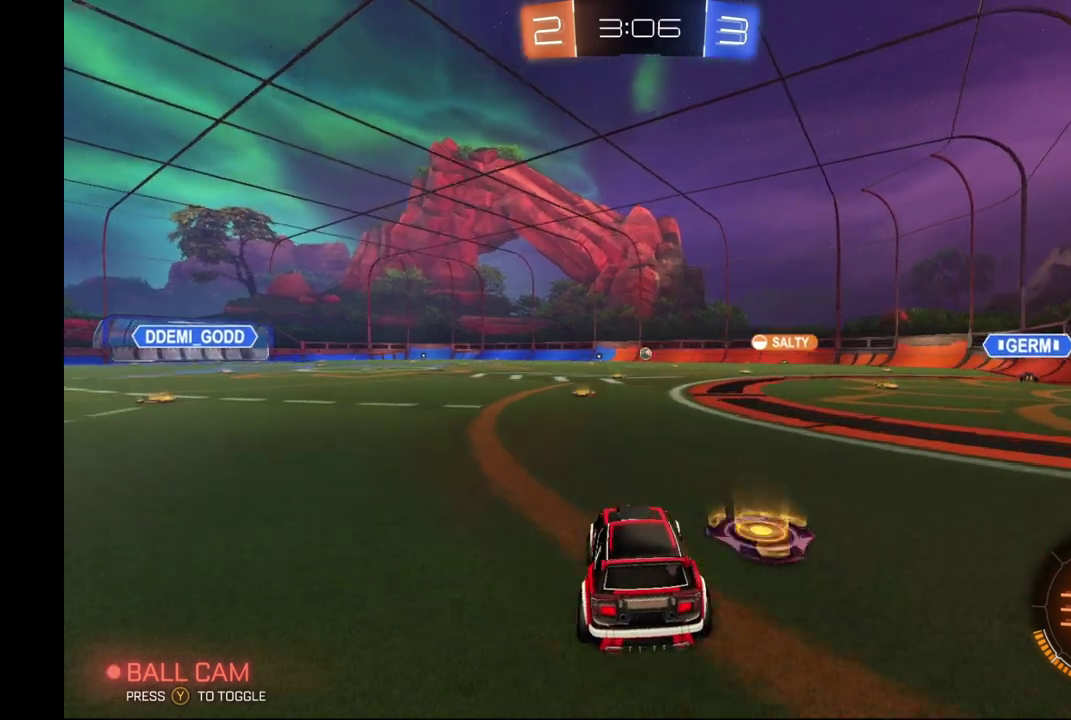
{"buttons": ["R2"], "left_stick": "center", "events": [[333, "left_stick", "down-left"], [433, "left_stick", "center"]]}
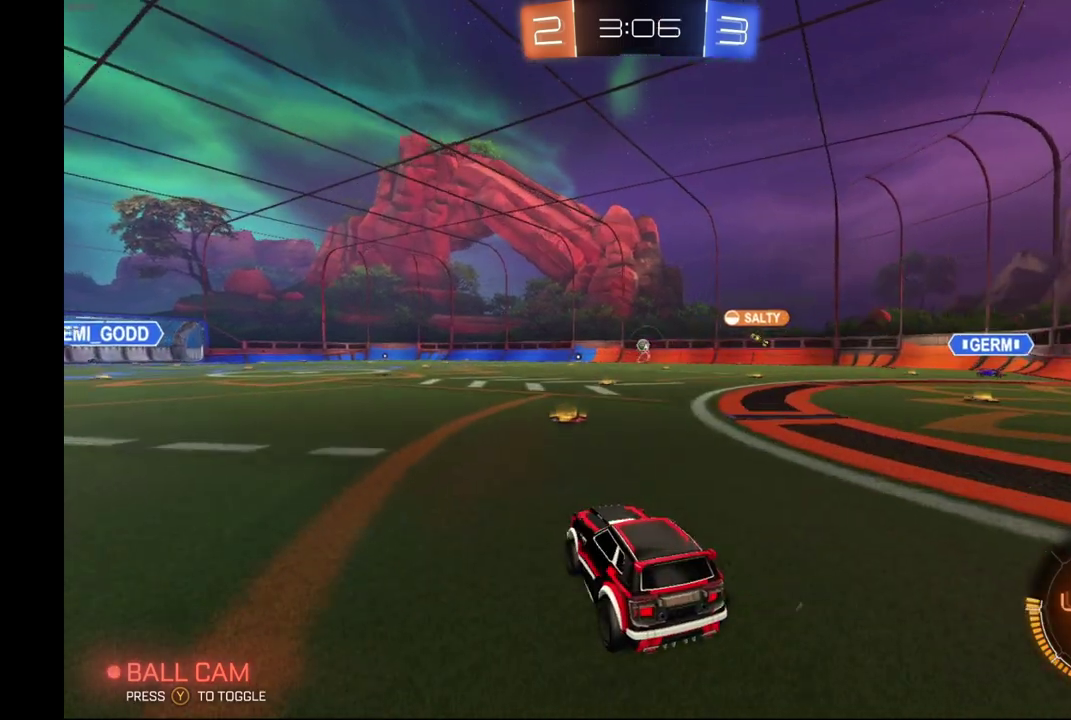
{"buttons": ["R2"], "left_stick": "center", "events": [[33, "left_stick", "right"], [200, "left_stick", "center"]]}
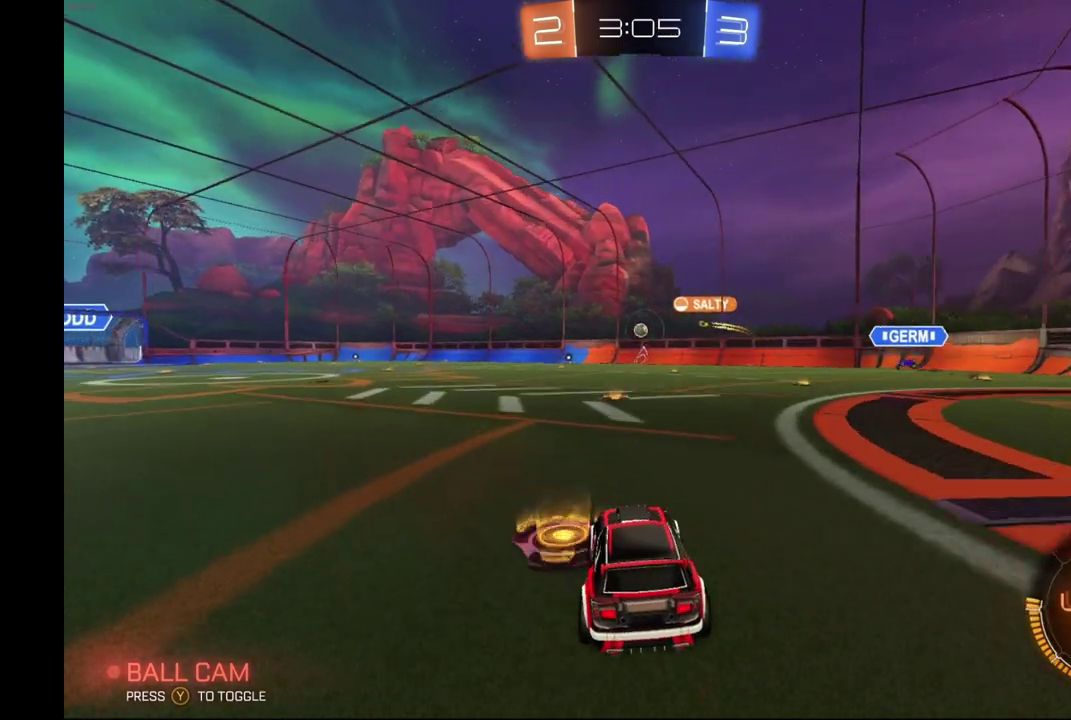
{"buttons": ["R2"], "left_stick": "center", "events": []}
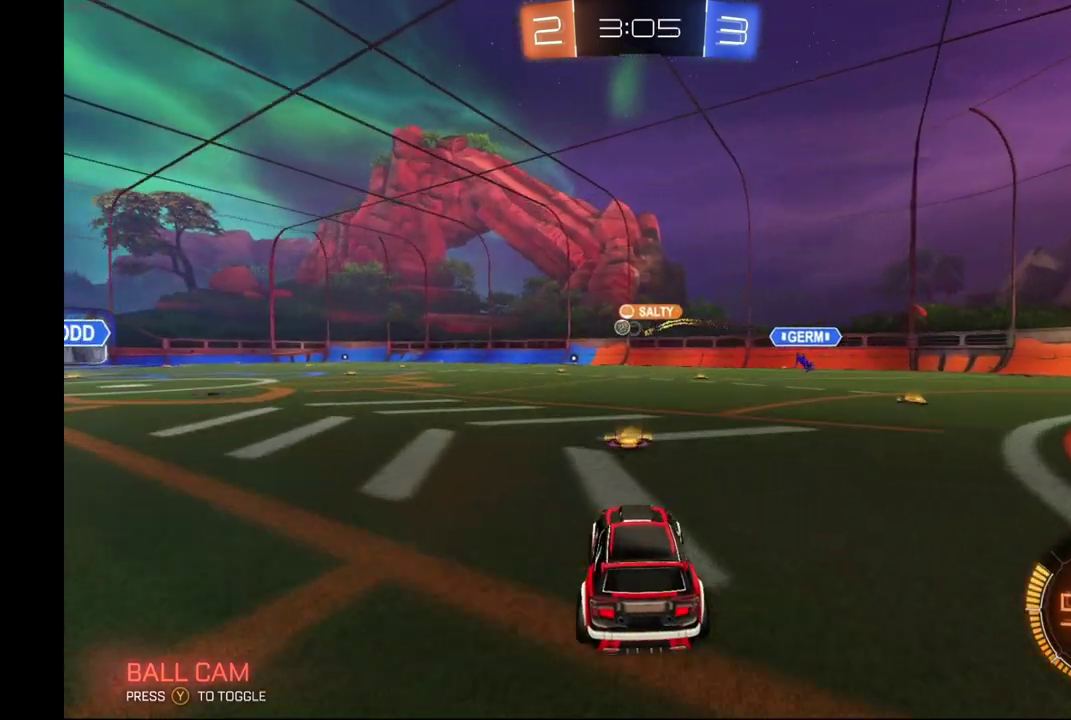
{"buttons": ["R2"], "left_stick": "left", "events": [[133, "left_stick", "left"]]}
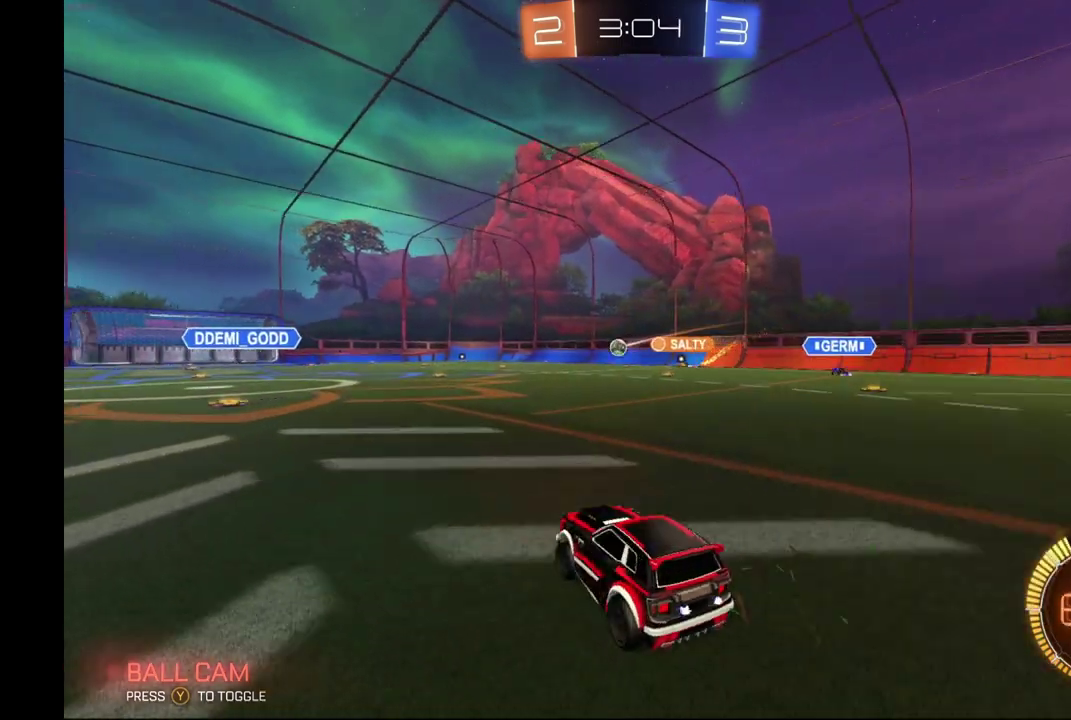
{"buttons": ["R2"], "left_stick": "center", "events": [[100, "left_stick", "center"]]}
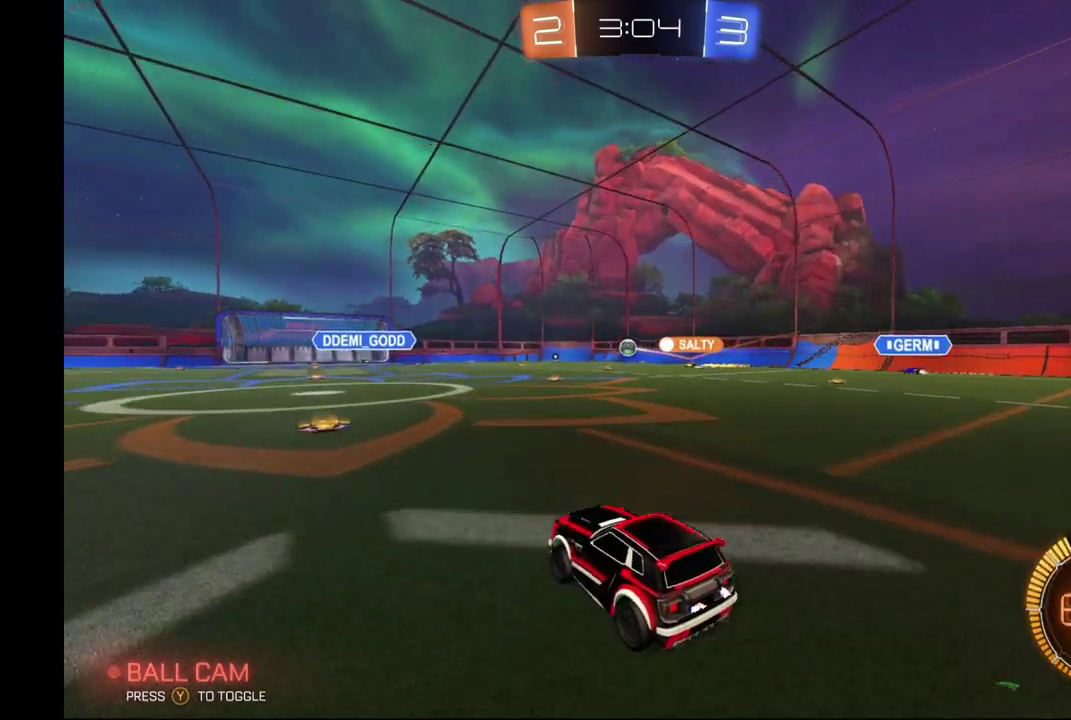
{"buttons": ["R2"], "left_stick": "center", "events": [[200, "left_stick", "left"], [267, "left_stick", "center"]]}
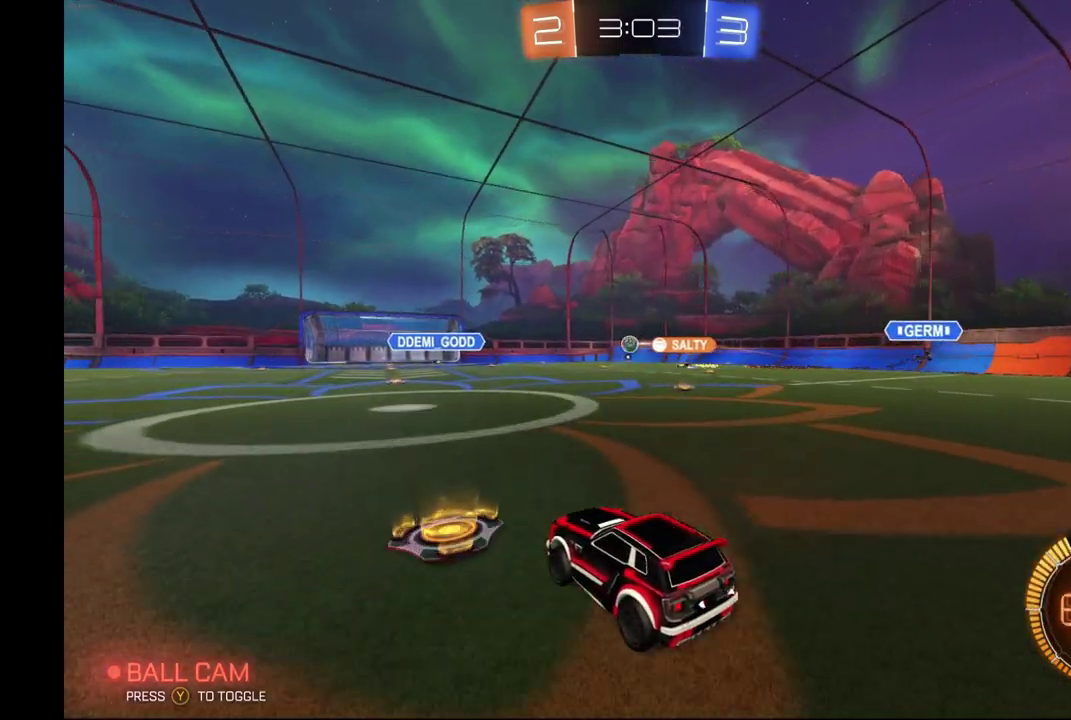
{"buttons": ["R2"], "left_stick": "center", "events": [[133, "left_stick", "right"], [233, "left_stick", "center"]]}
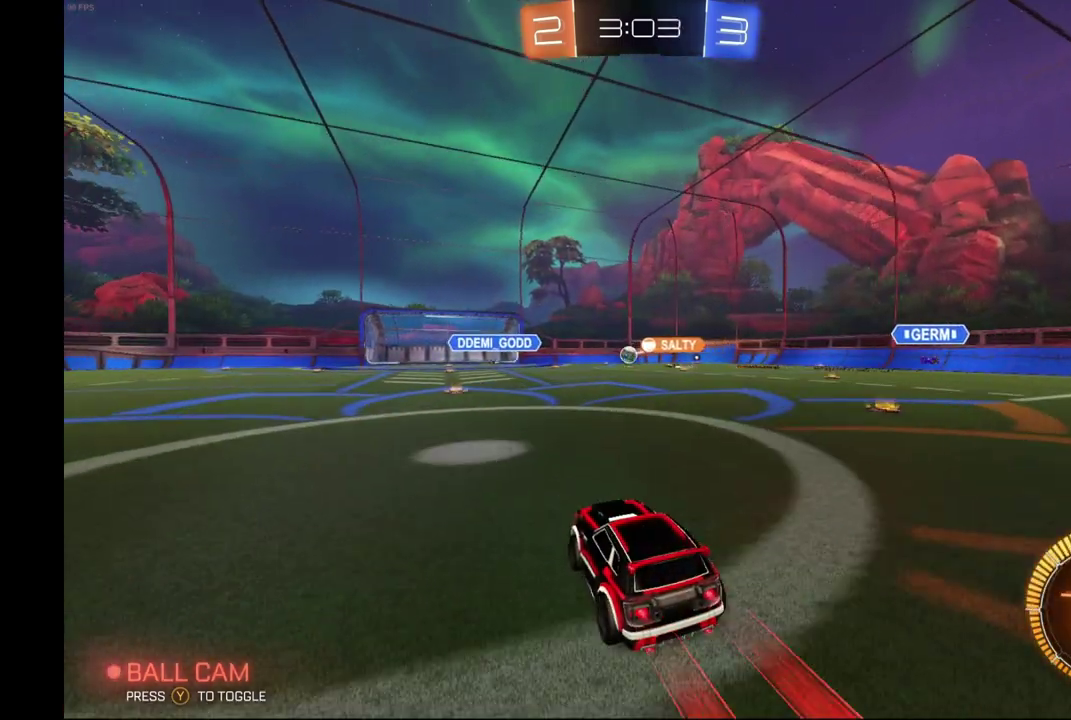
{"buttons": ["R2"], "left_stick": "center", "events": [[400, "left_stick", "left"], [500, "left_stick", "center"]]}
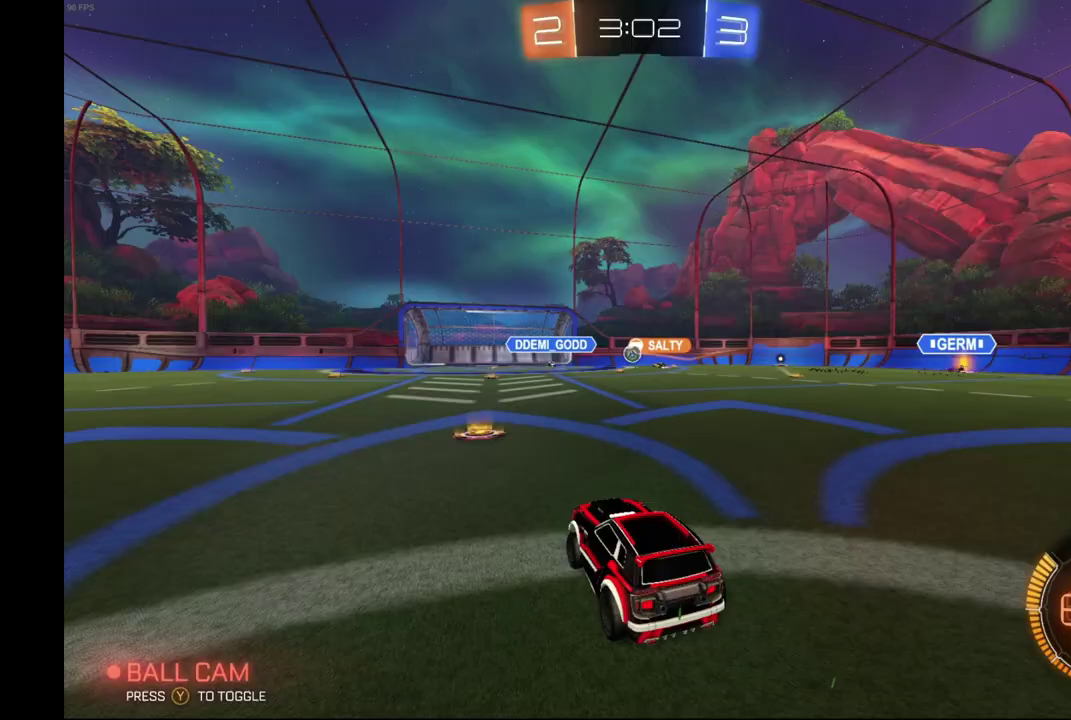
{"buttons": [], "left_stick": "center", "events": [[467, "R2", "up"]]}
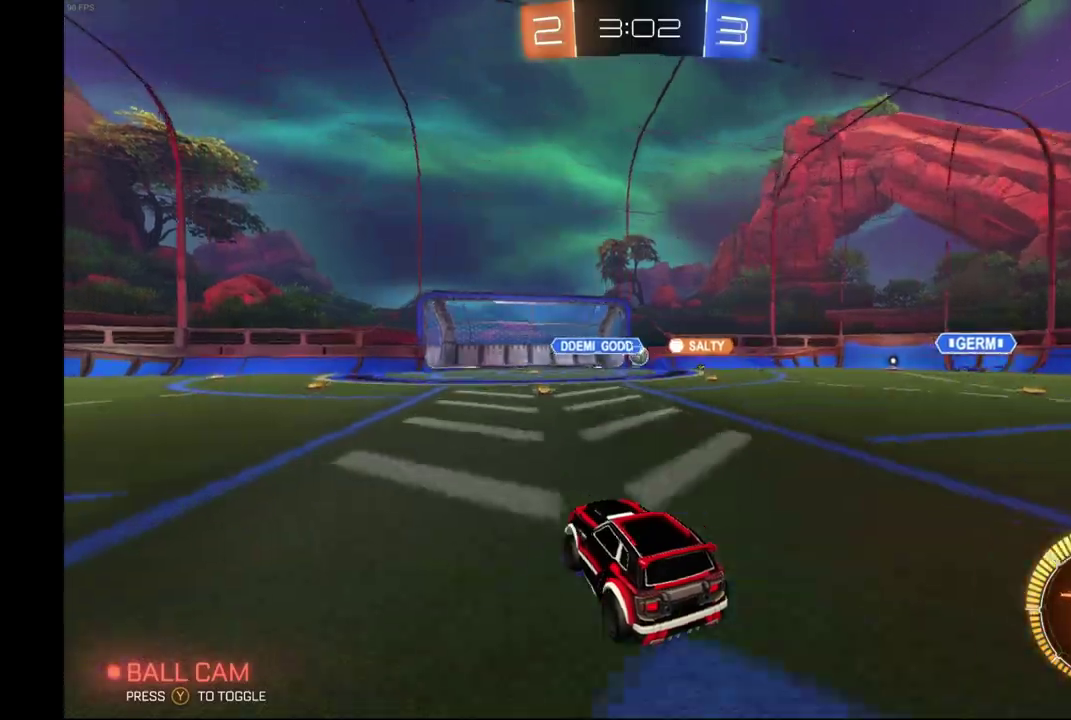
{"buttons": ["R2"], "left_stick": "right", "events": [[233, "R2", "down"], [233, "left_stick", "right"]]}
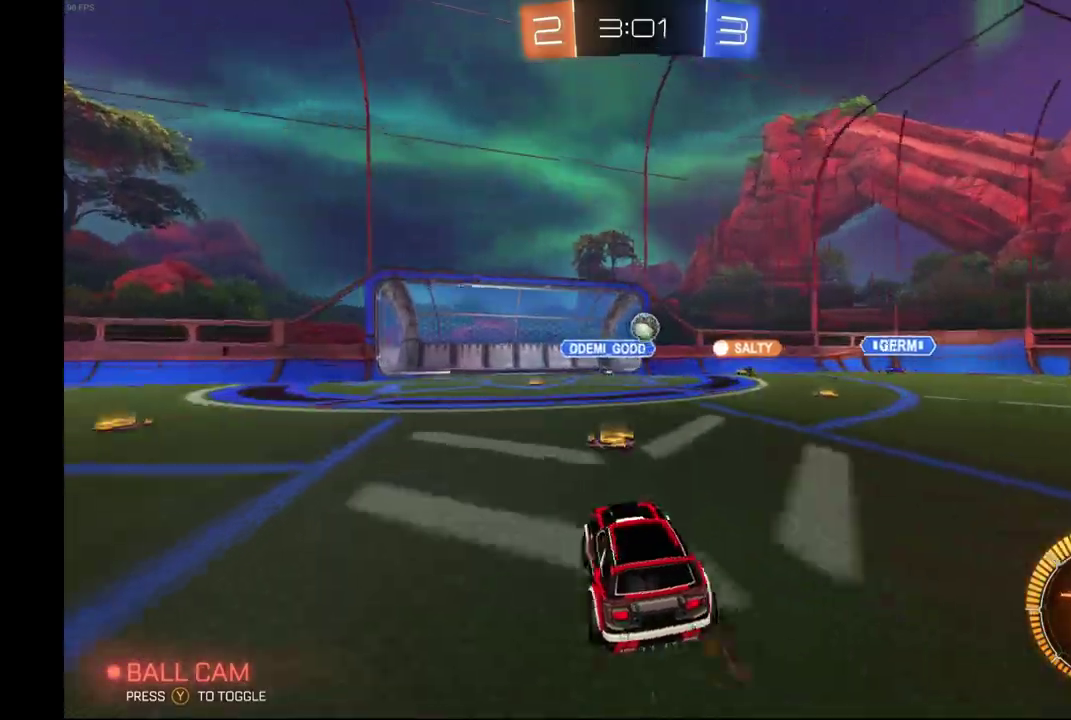
{"buttons": ["R2"], "left_stick": "center", "events": [[33, "left_stick", "center"], [233, "left_stick", "down-right"], [267, "A", "down"], [300, "R1", "down"], [467, "A", "up"], [500, "R1", "up"], [500, "left_stick", "center"]]}
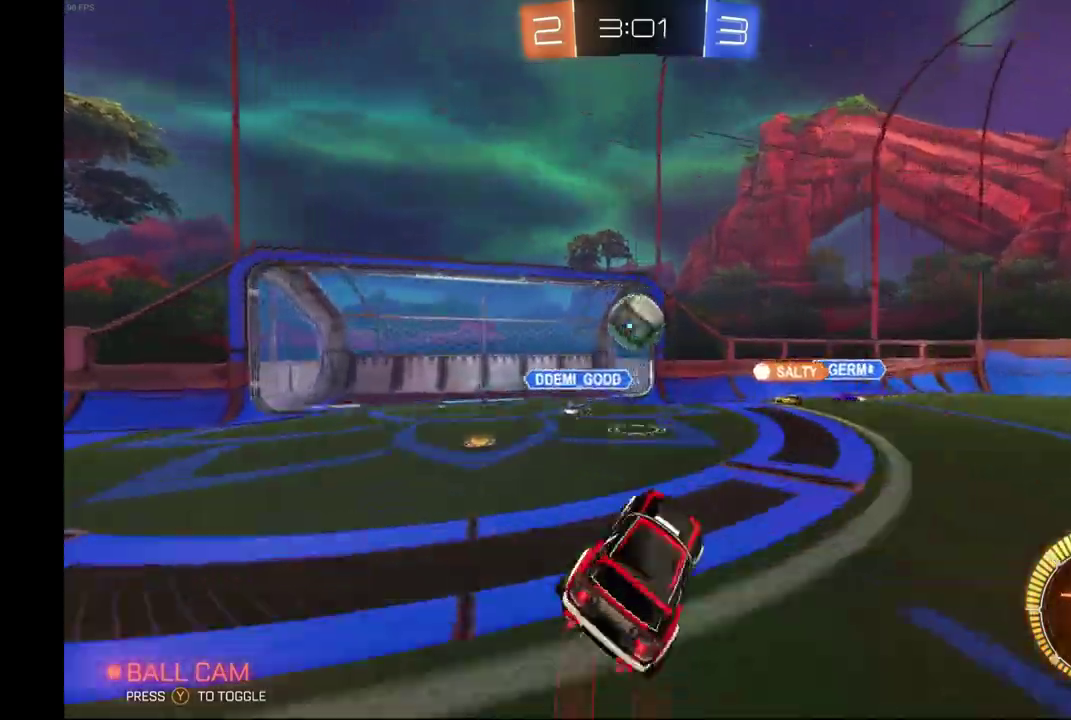
{"buttons": ["L1", "R2"], "left_stick": "left", "events": [[200, "left_stick", "left"], [233, "L1", "down"], [267, "A", "down"], [400, "A", "up"]]}
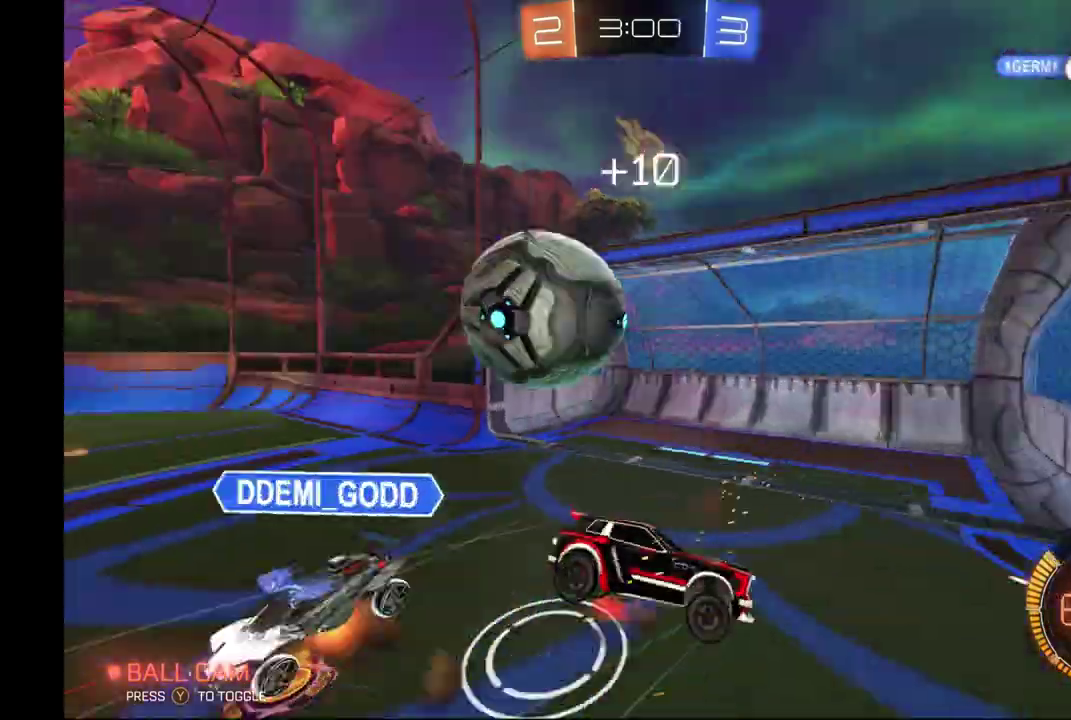
{"buttons": [], "left_stick": "left", "events": [[100, "R2", "up"], [100, "left_stick", "center"], [300, "L1", "up"], [333, "left_stick", "left"]]}
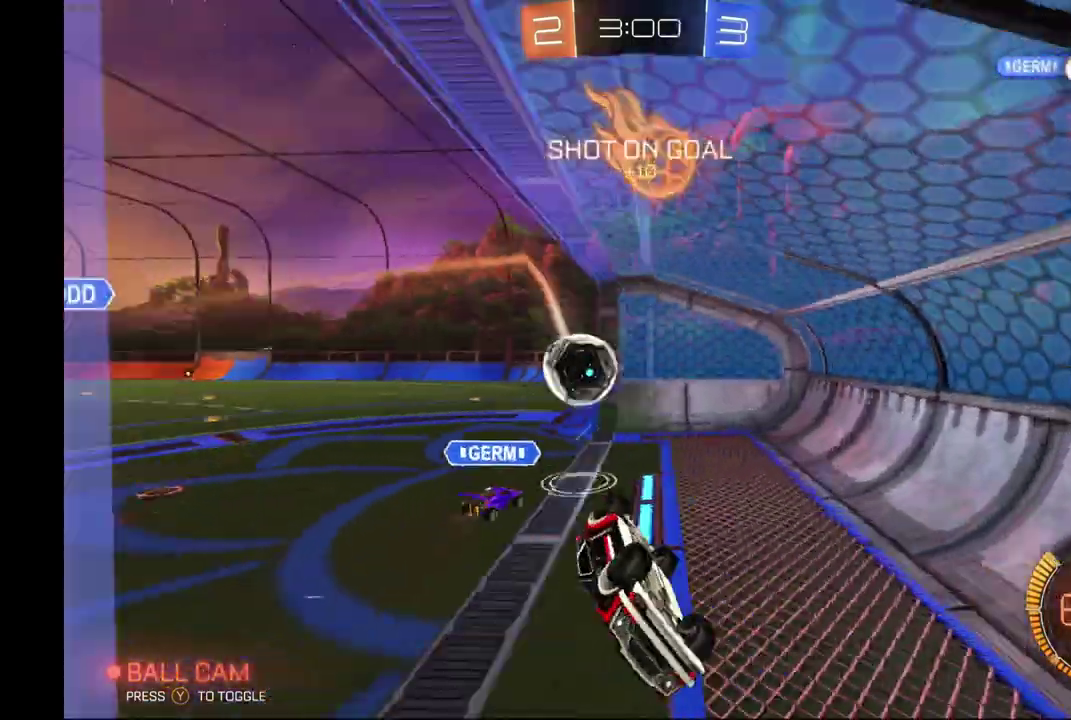
{"buttons": ["R2"], "left_stick": "center", "events": [[33, "R2", "down"], [33, "left_stick", "center"]]}
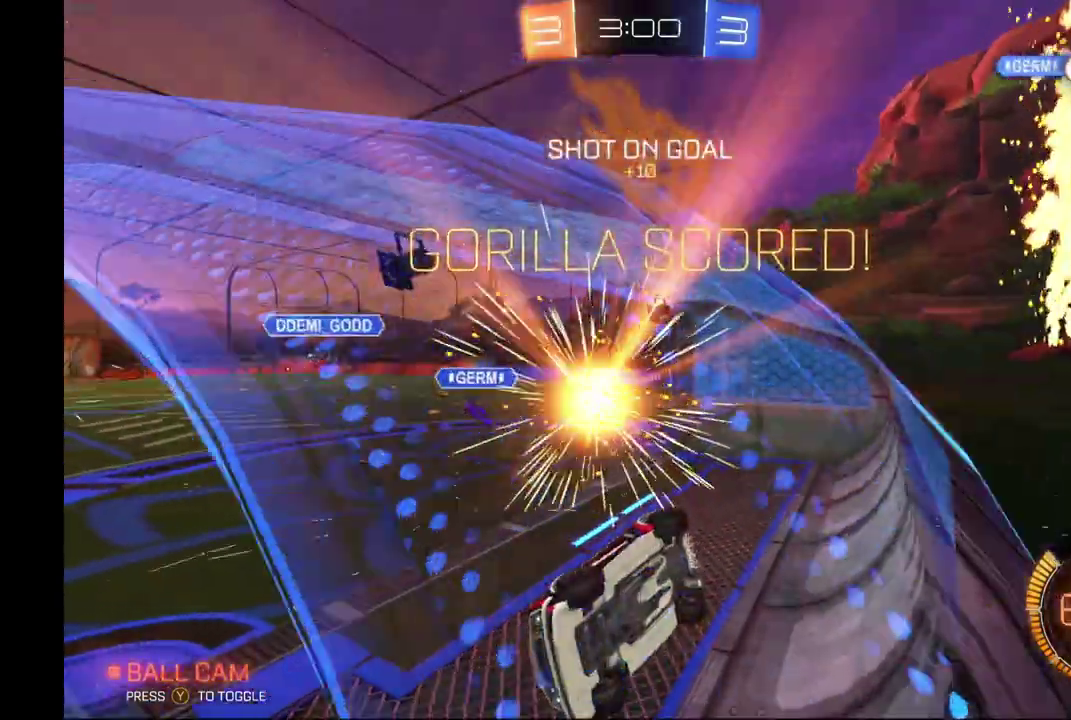
{"buttons": ["R2"], "left_stick": "down-right", "events": [[200, "left_stick", "down-right"]]}
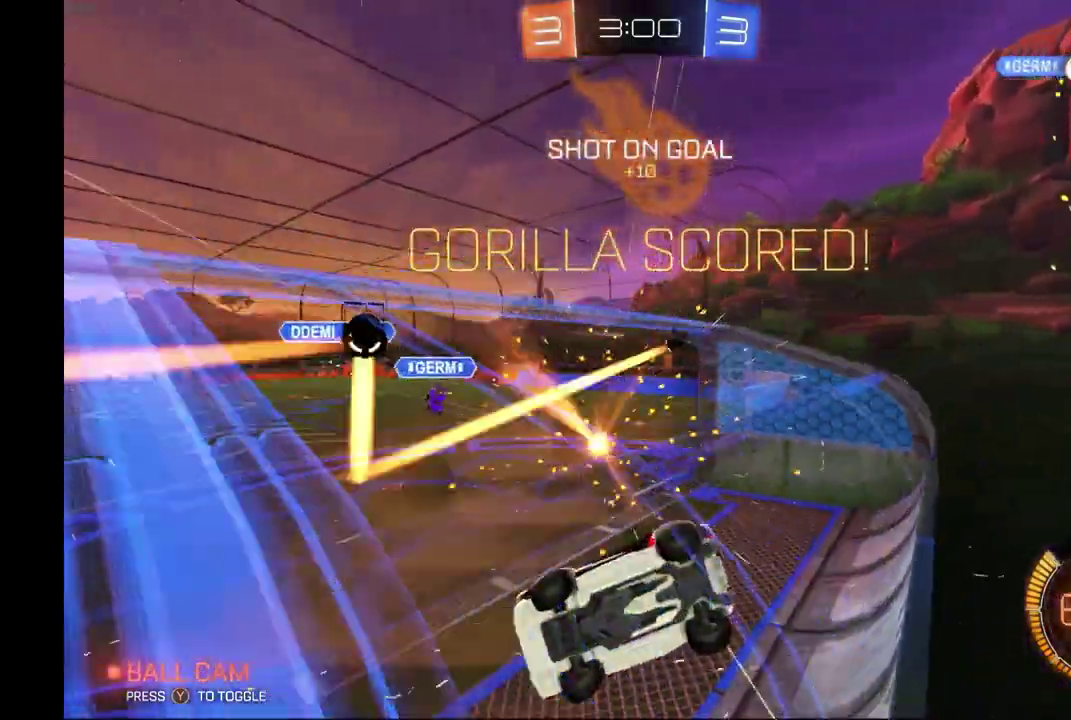
{"buttons": ["A", "L1", "R2"], "left_stick": "down-right", "events": [[300, "L1", "down"], [500, "A", "down"]]}
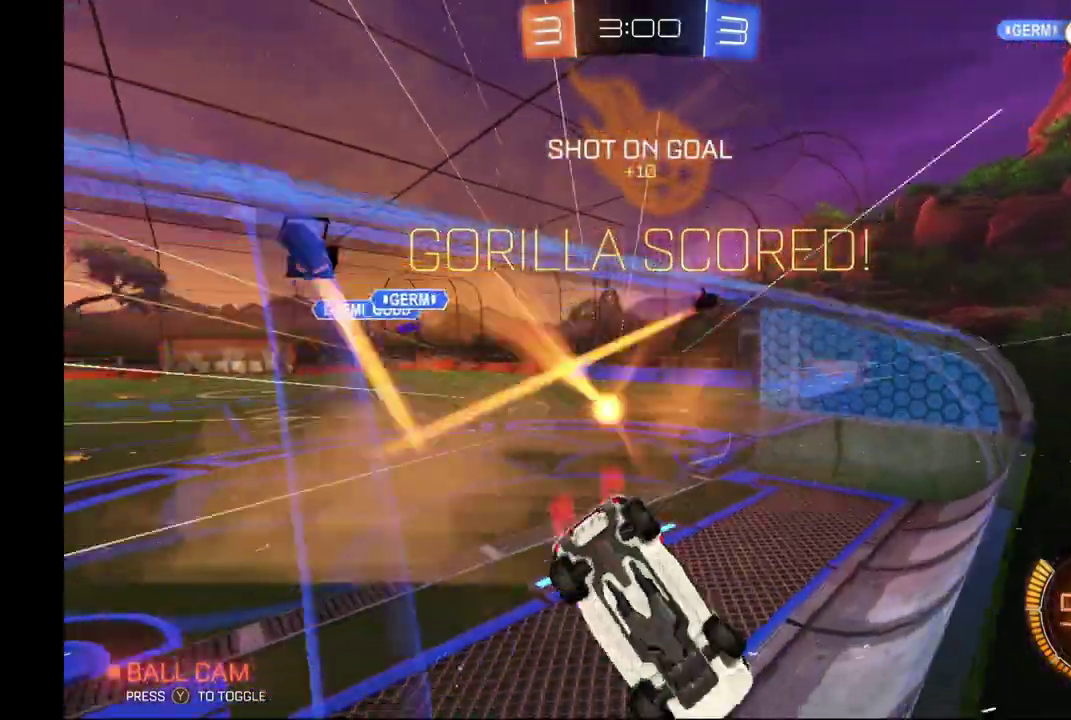
{"buttons": ["R1", "R2"], "left_stick": "center", "events": [[167, "A", "up"], [233, "L1", "up"], [233, "R1", "down"], [233, "left_stick", "down"], [300, "left_stick", "center"], [367, "left_stick", "left"], [467, "left_stick", "center"]]}